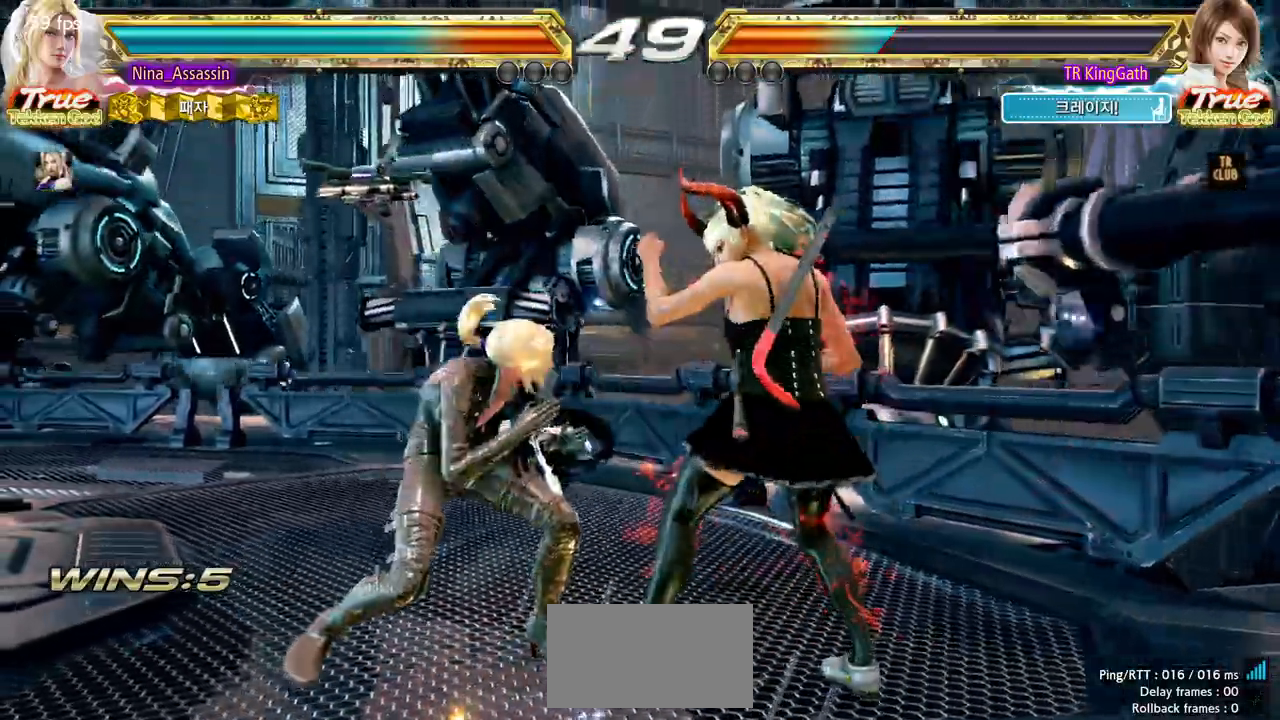
Gameplay with a controller (arcade stick); each line is a JSON object with the inputs held at the frame after it (dt_ms = milliseconds from this image to that frame). "events" lists button and stick changes between this image and that frame as [ms after this image, input, new state], when the widget could be followed in between. Not read: L3 R3.
{"dt_ms": 500, "buttons": [], "left_stick": "center", "events": [[50, "L1", "down"], [50, "left_stick", "center"], [117, "L1", "up"], [183, "L1", "down"], [183, "SQUARE", "down"], [250, "SQUARE", "up"], [267, "L1", "up"], [383, "L1", "down"], [433, "L1", "up"], [467, "L1", "down"], [500, "L1", "up"]]}
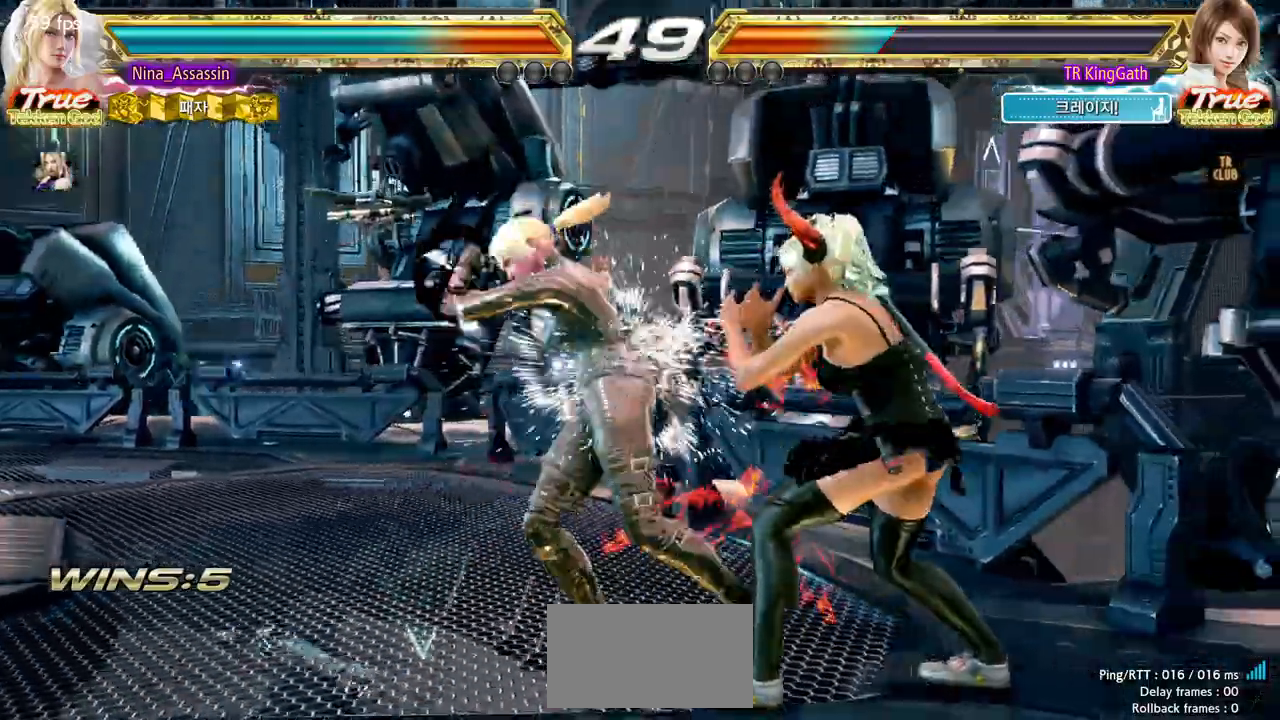
{"dt_ms": 500, "buttons": [], "left_stick": "center", "events": [[67, "L1", "down"], [100, "L1", "up"], [150, "L1", "down"], [167, "L1", "up"], [233, "L1", "down"], [283, "L1", "up"], [300, "L1", "down"], [350, "L1", "up"]]}
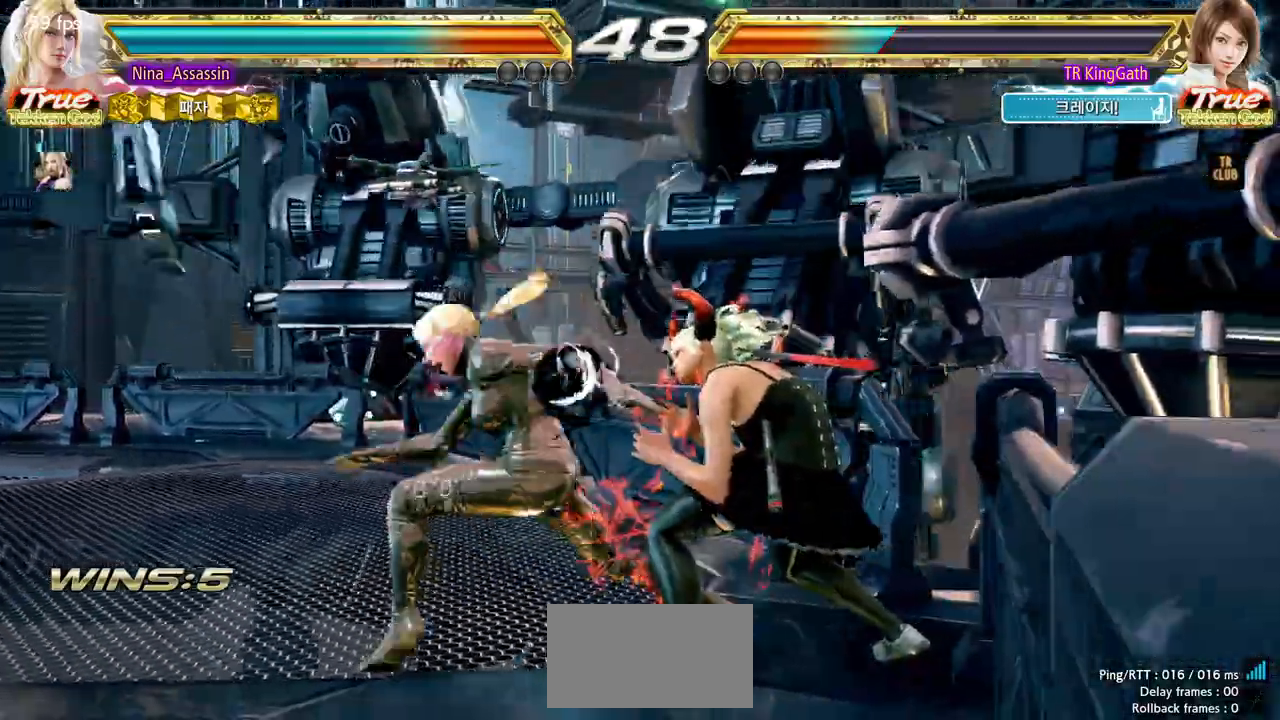
{"dt_ms": 500, "buttons": [], "left_stick": "left"}
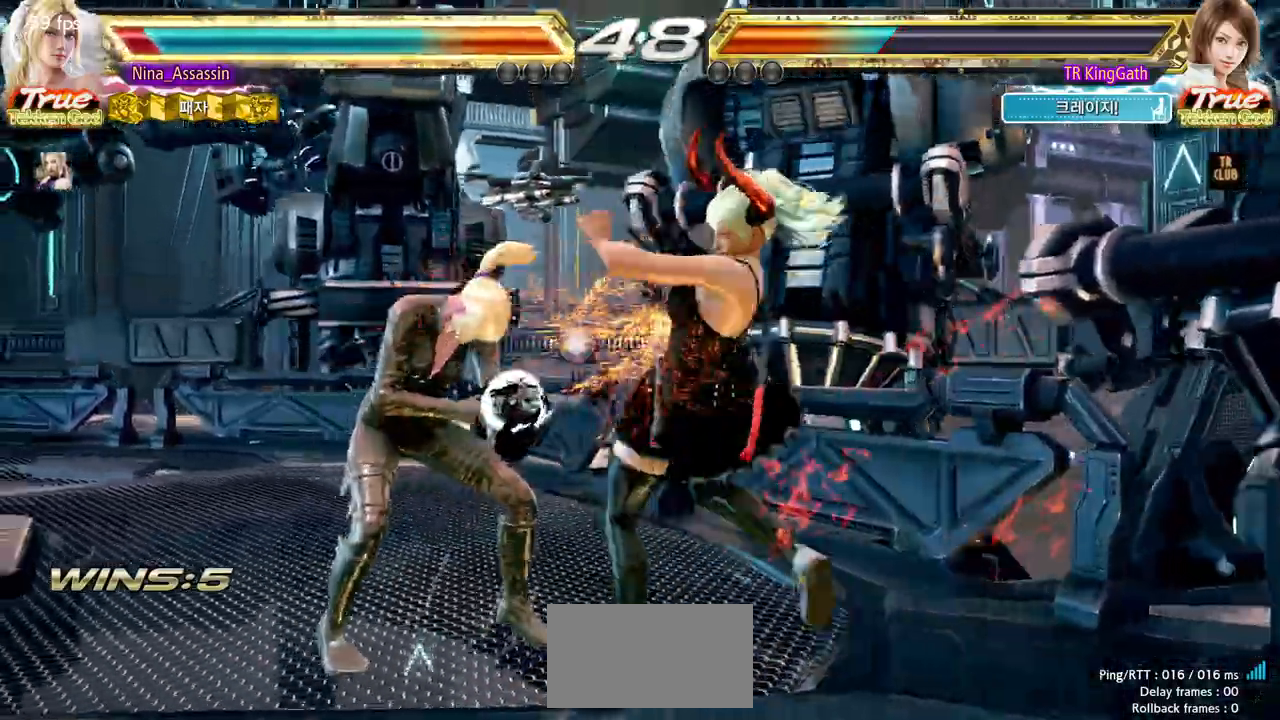
{"dt_ms": 500, "buttons": [], "left_stick": "center"}
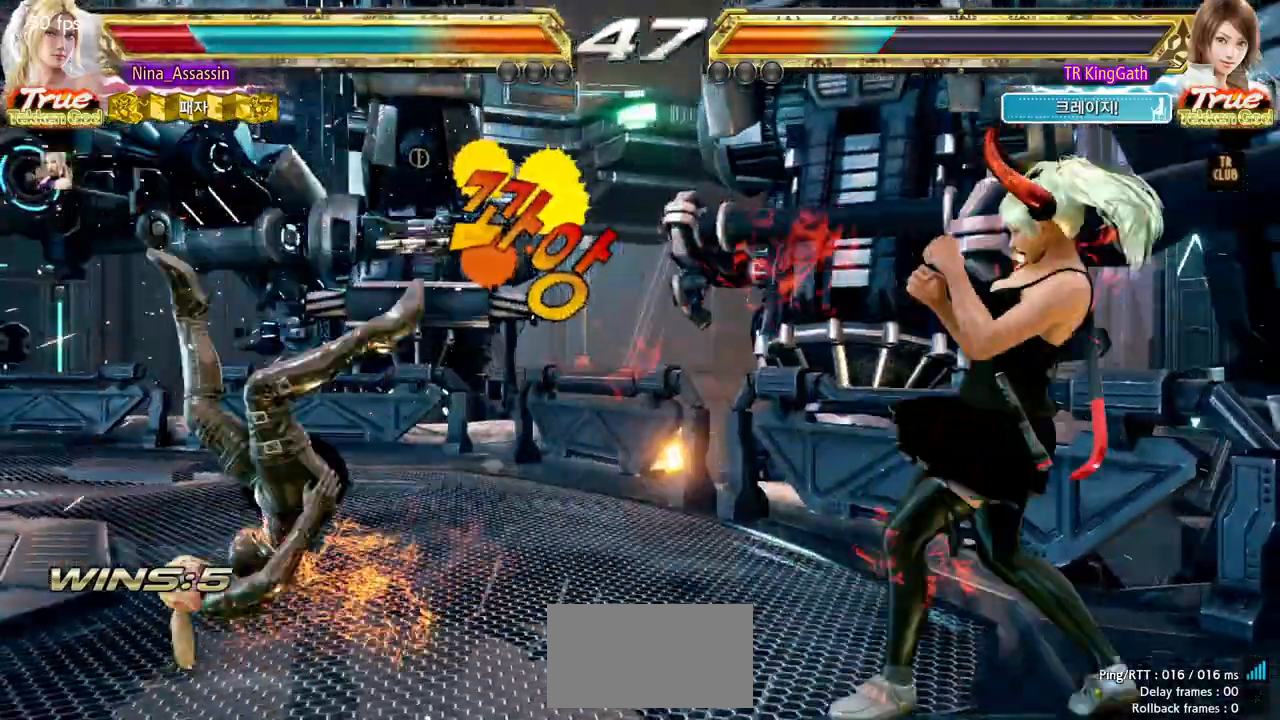
{"dt_ms": 500, "buttons": ["CIRCLE"], "left_stick": "center", "events": [[67, "CIRCLE", "down"], [133, "CIRCLE", "up"], [150, "CROSS", "down"], [217, "CROSS", "up"], [267, "CIRCLE", "down"], [317, "CIRCLE", "up"], [350, "CROSS", "down"], [417, "CROSS", "up"], [467, "CIRCLE", "down"]]}
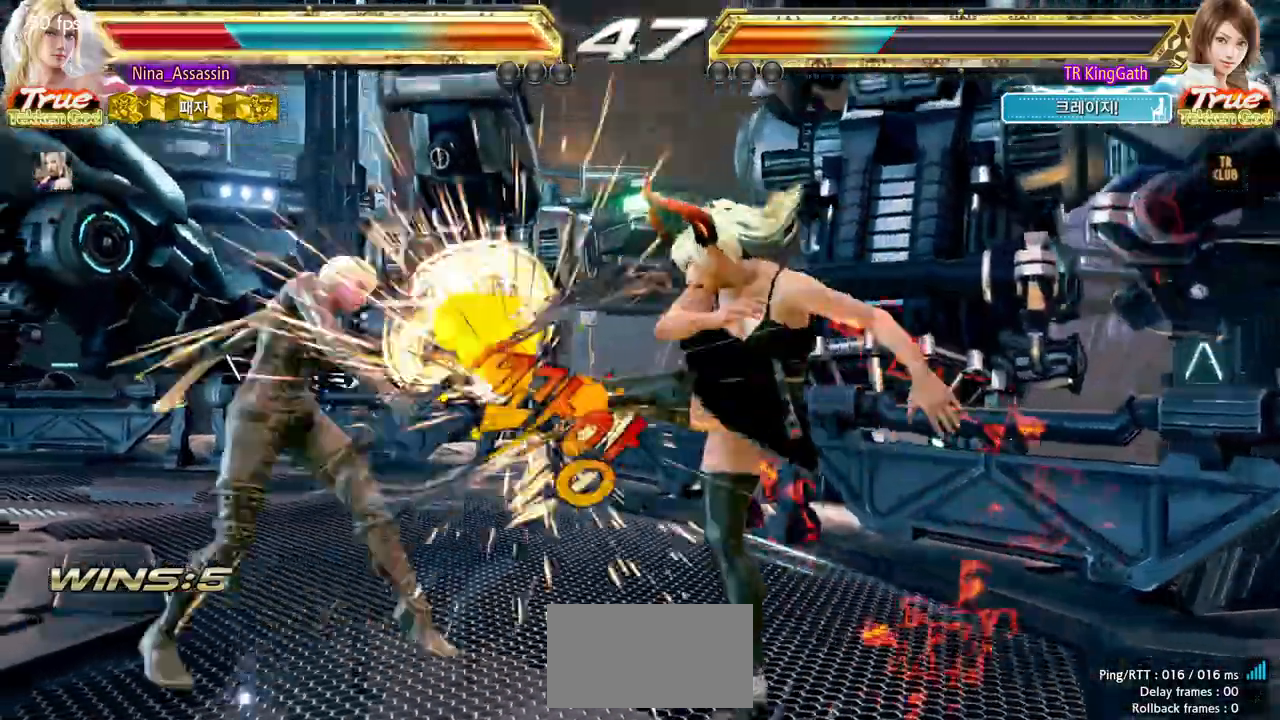
{"dt_ms": 500, "buttons": [], "left_stick": "left", "events": [[17, "CIRCLE", "up"], [50, "CROSS", "down"], [100, "CROSS", "up"], [500, "left_stick", "left"]]}
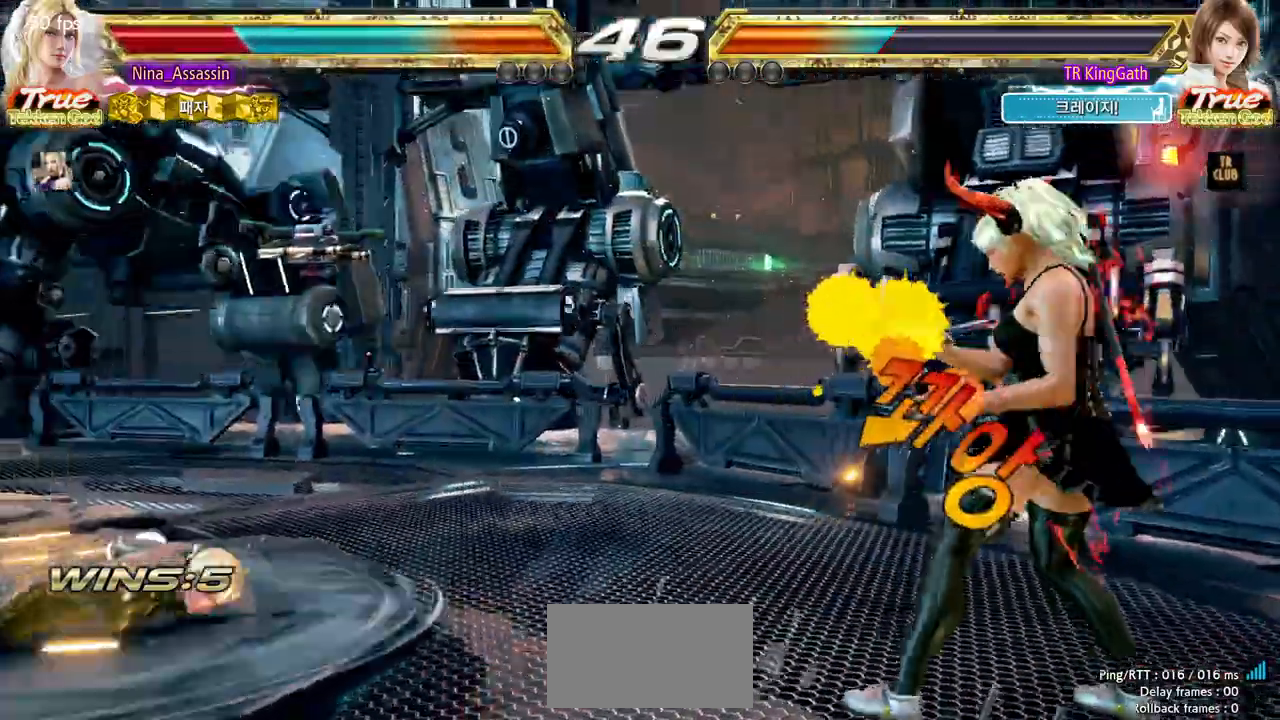
{"dt_ms": 500, "buttons": [], "left_stick": "left"}
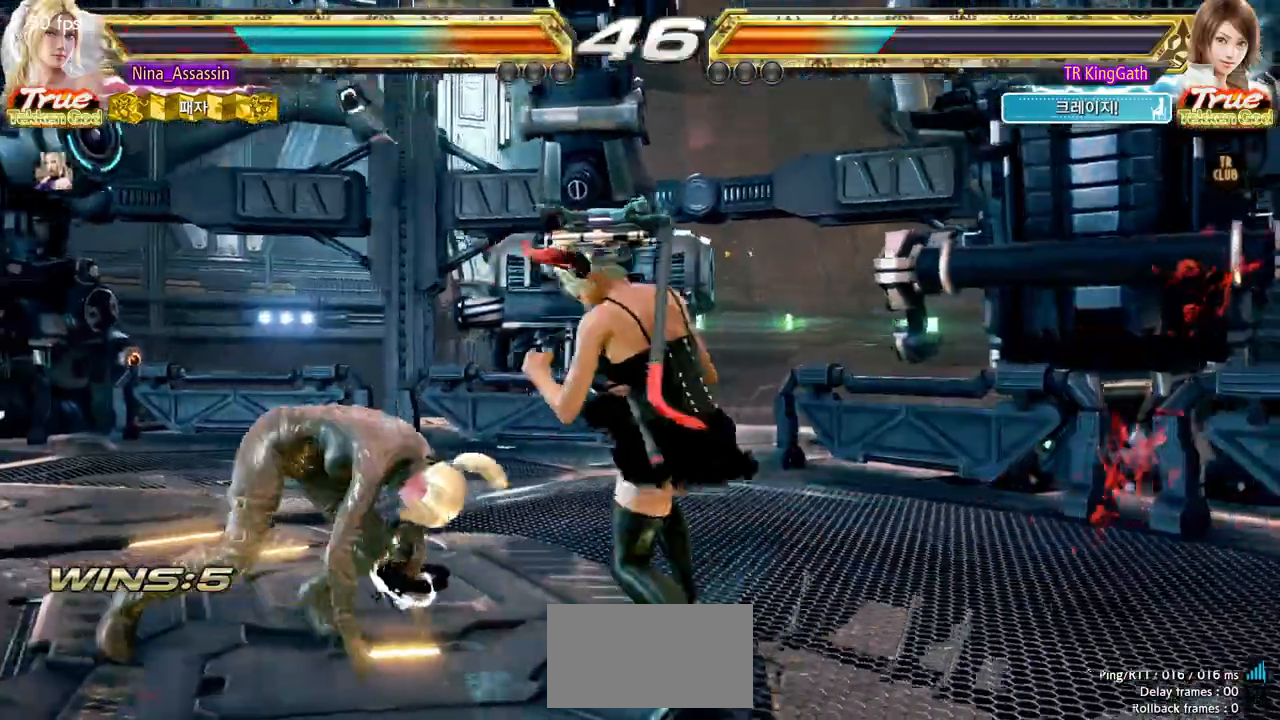
{"dt_ms": 500, "buttons": [], "left_stick": "left"}
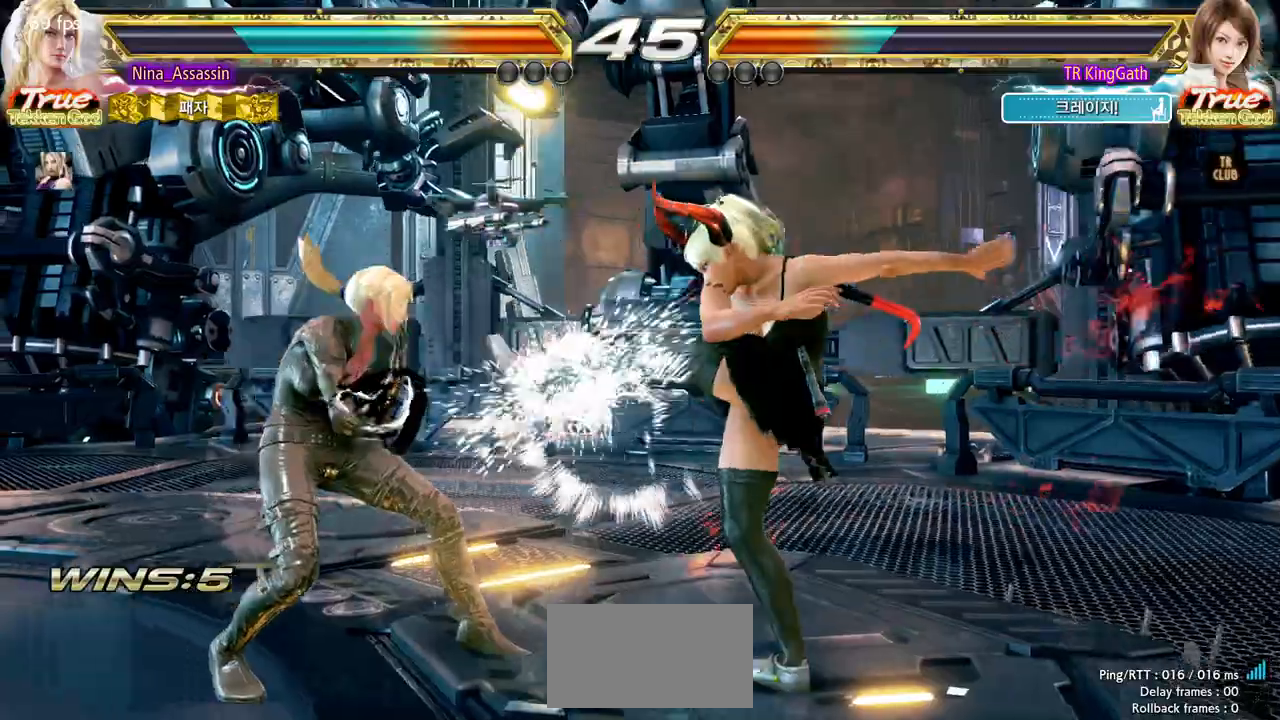
{"dt_ms": 500, "buttons": ["CIRCLE"], "left_stick": "center", "events": [[67, "left_stick", "center"], [167, "left_stick", "down"], [250, "left_stick", "center"], [467, "CIRCLE", "down"]]}
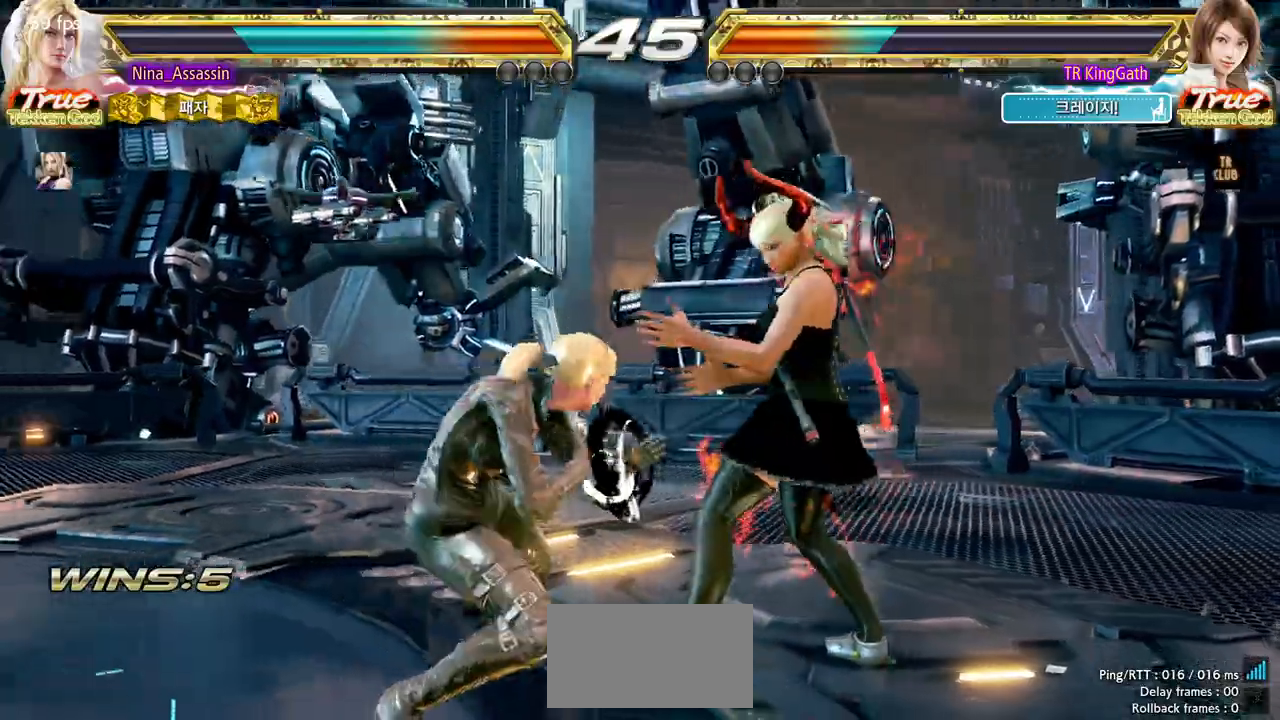
{"dt_ms": 500, "buttons": [], "left_stick": "center", "events": [[33, "CIRCLE", "up"], [100, "CIRCLE", "down"], [167, "CIRCLE", "up"]]}
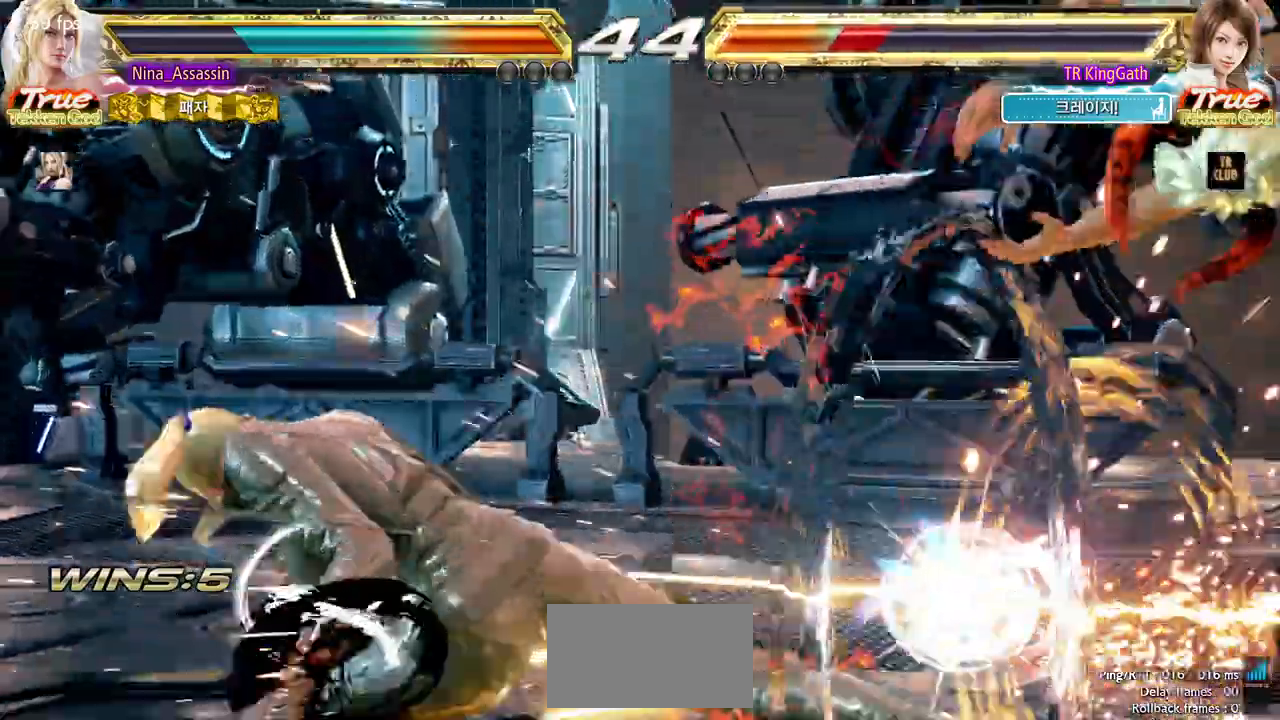
{"dt_ms": 500, "buttons": [], "left_stick": "right"}
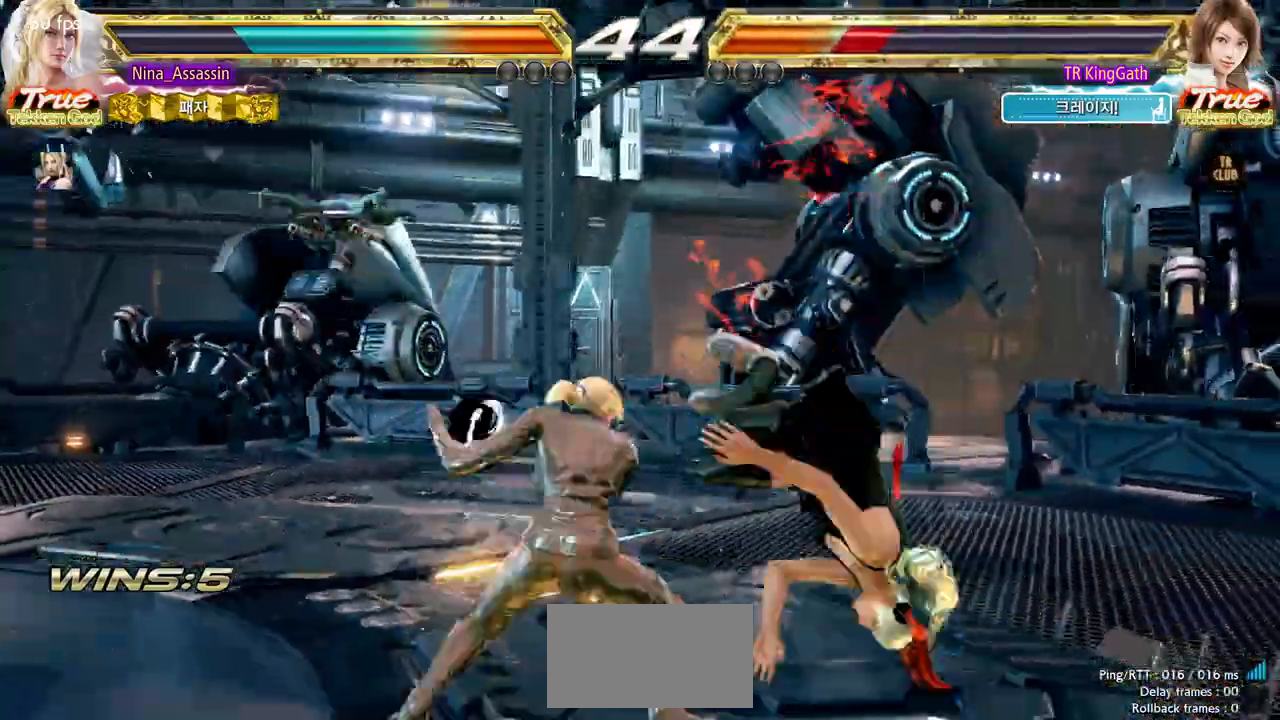
{"dt_ms": 500, "buttons": [], "left_stick": "down", "events": [[50, "left_stick", "center"], [467, "left_stick", "down"]]}
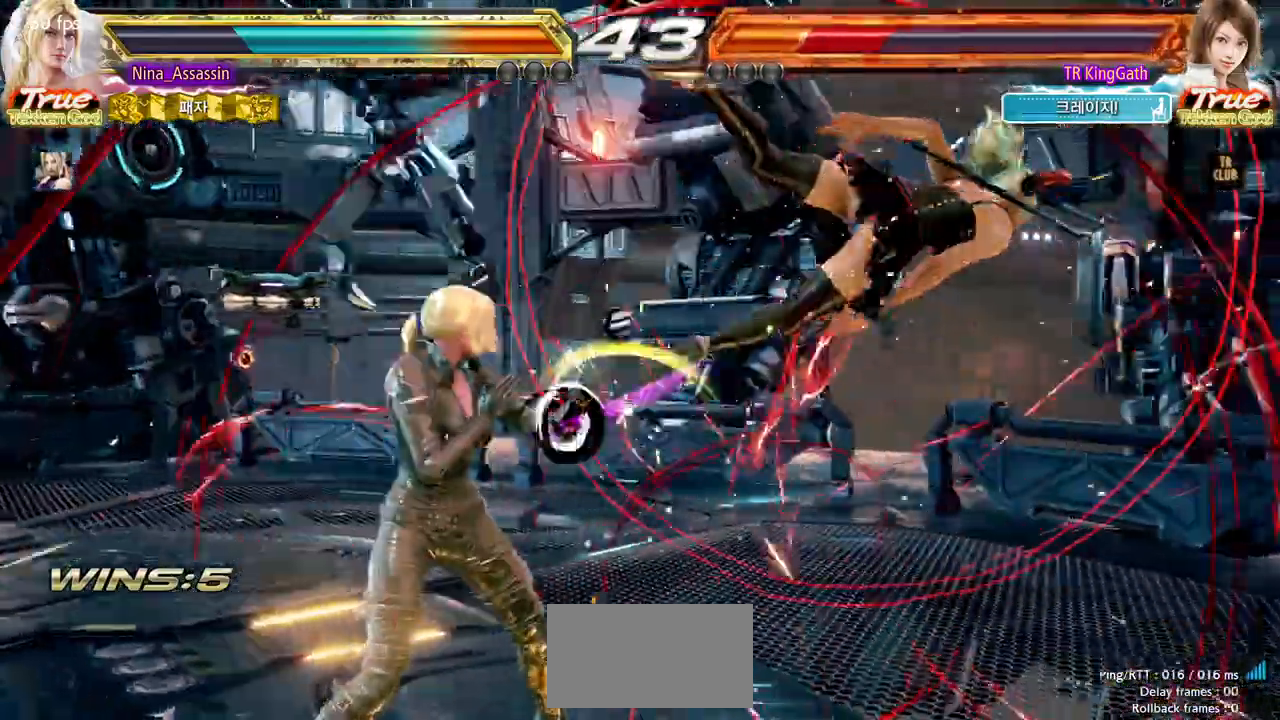
{"dt_ms": 500, "buttons": [], "left_stick": "center", "events": [[33, "left_stick", "right"], [67, "L1", "down"], [133, "L1", "up"], [300, "left_stick", "center"]]}
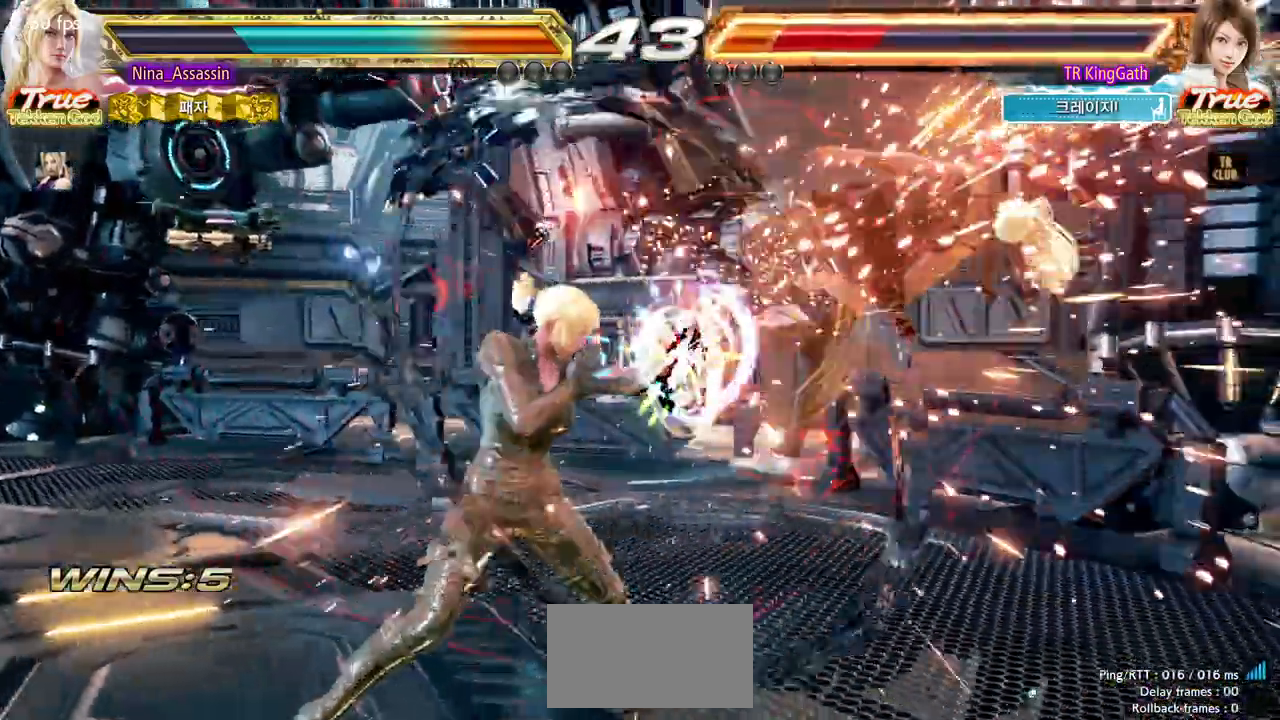
{"dt_ms": 500, "buttons": [], "left_stick": "right", "events": [[33, "left_stick", "right"], [183, "SQUARE", "down"], [267, "SQUARE", "up"], [300, "L1", "down"], [350, "L1", "up"], [433, "CIRCLE", "down"], [467, "CIRCLE", "up"]]}
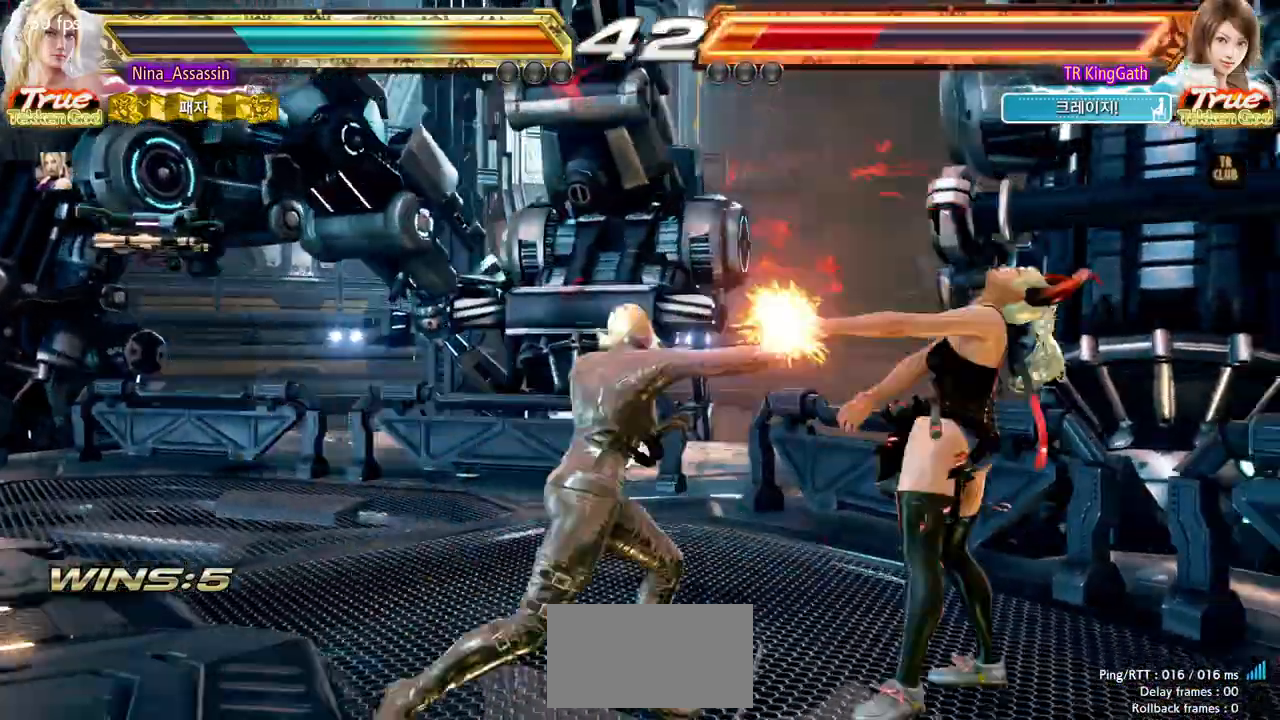
{"dt_ms": 500, "buttons": [], "left_stick": "right"}
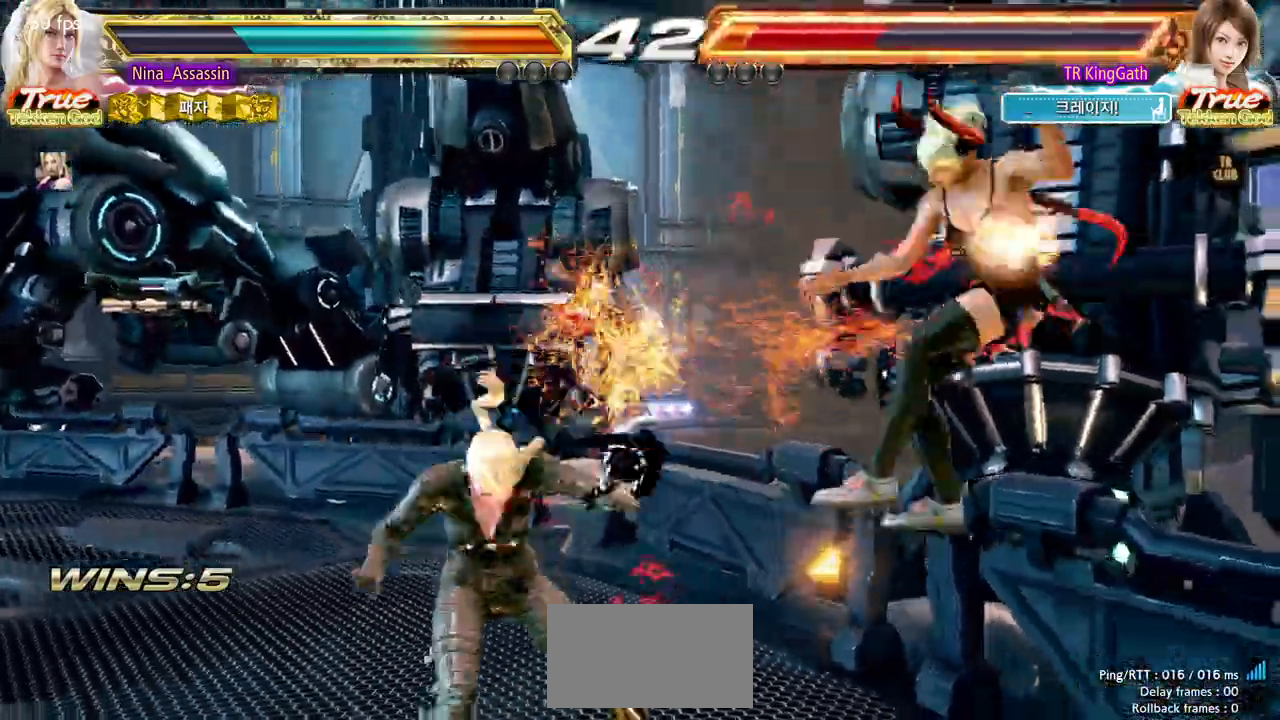
{"dt_ms": 500, "buttons": [], "left_stick": "center"}
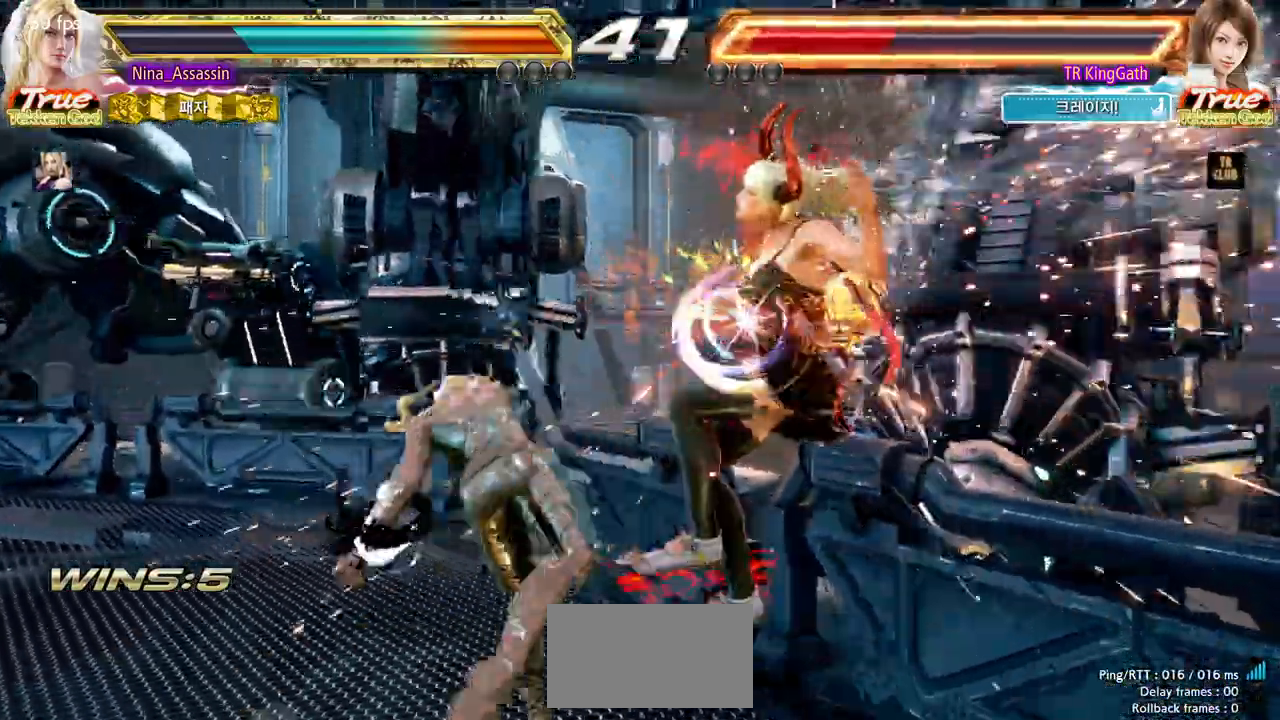
{"dt_ms": 500, "buttons": [], "left_stick": "center", "events": [[83, "left_stick", "down-right"], [150, "CROSS", "down"], [233, "CROSS", "up"], [283, "SQUARE", "down"], [283, "left_stick", "center"], [333, "SQUARE", "up"], [433, "CIRCLE", "down"], [467, "CIRCLE", "up"]]}
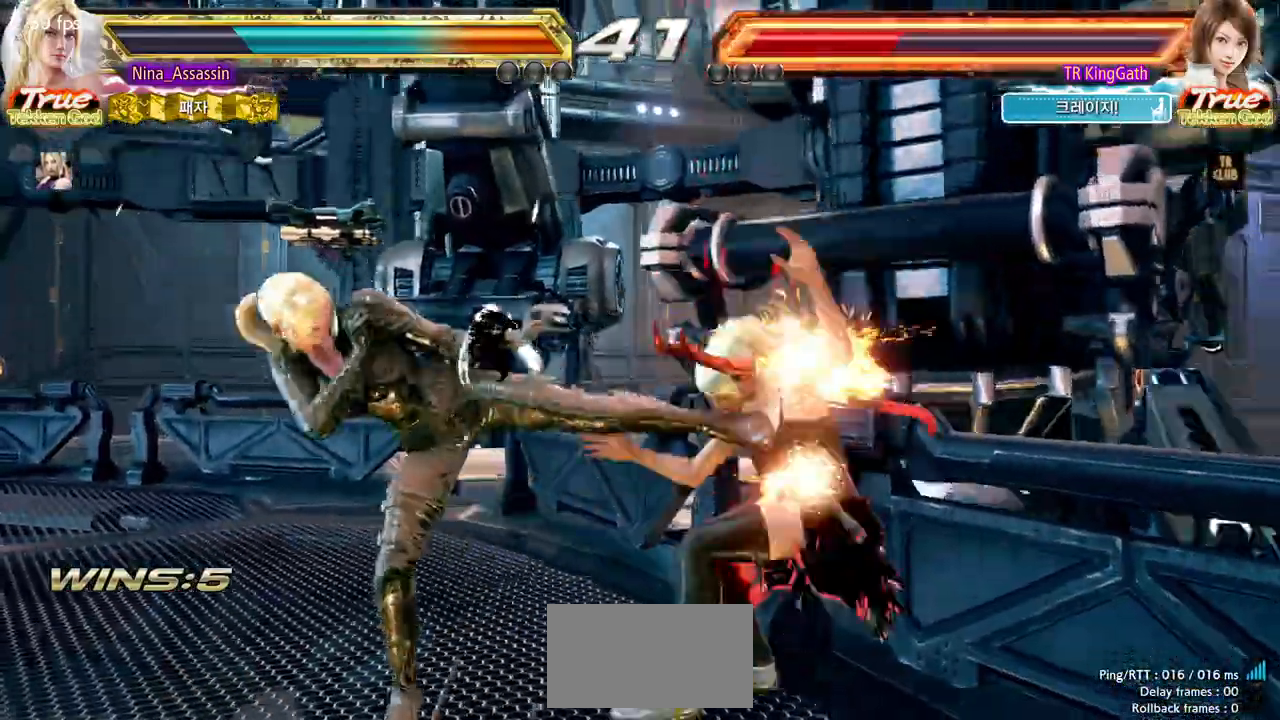
{"dt_ms": 500, "buttons": [], "left_stick": "center", "events": [[17, "CIRCLE", "down"], [67, "CIRCLE", "up"], [100, "CIRCLE", "down"], [150, "CIRCLE", "up"], [200, "CIRCLE", "down"], [217, "CIRCLE", "up"], [267, "CIRCLE", "down"], [317, "CIRCLE", "up"], [367, "CIRCLE", "down"], [400, "CIRCLE", "up"]]}
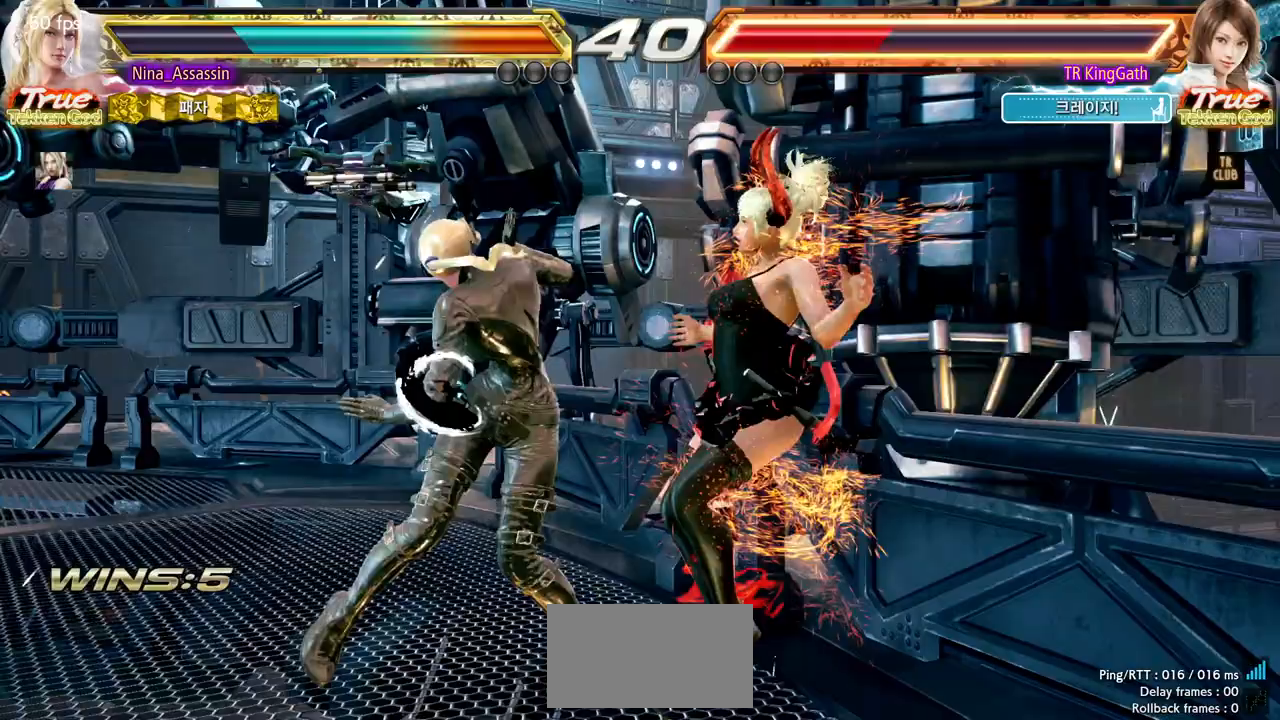
{"dt_ms": 500, "buttons": [], "left_stick": "center", "events": []}
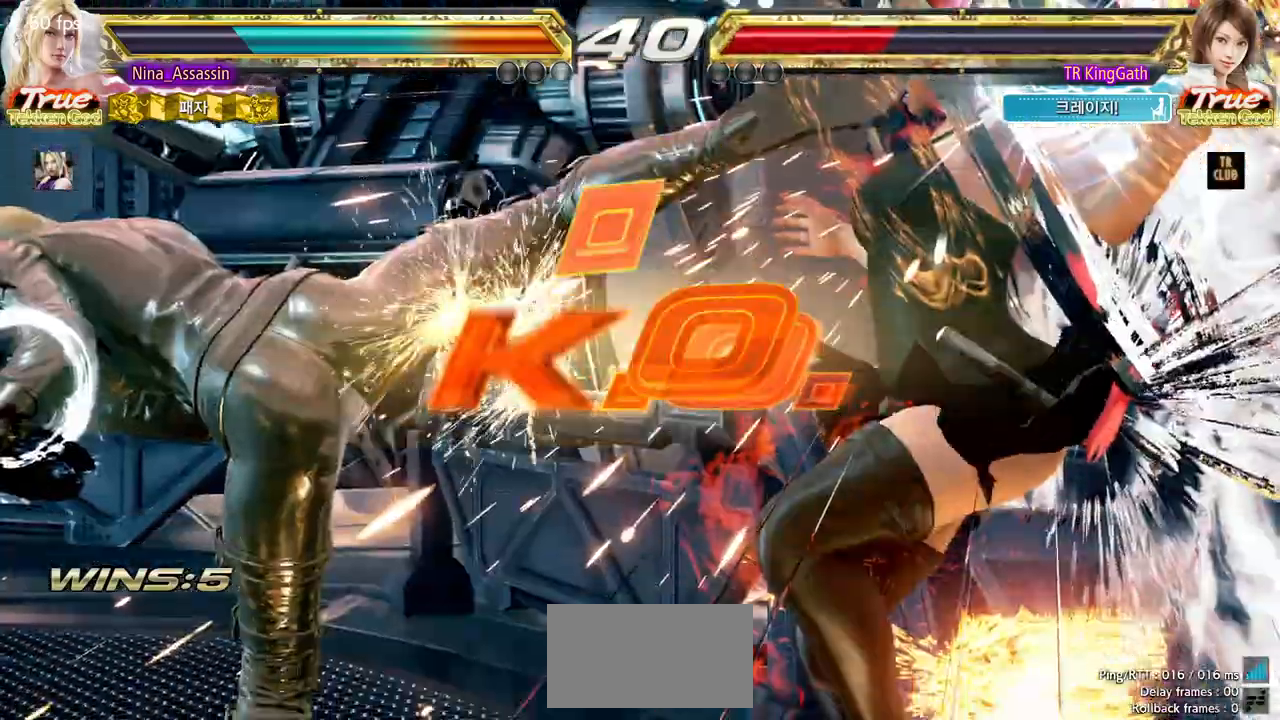
{"dt_ms": 500, "buttons": [], "left_stick": "center", "events": []}
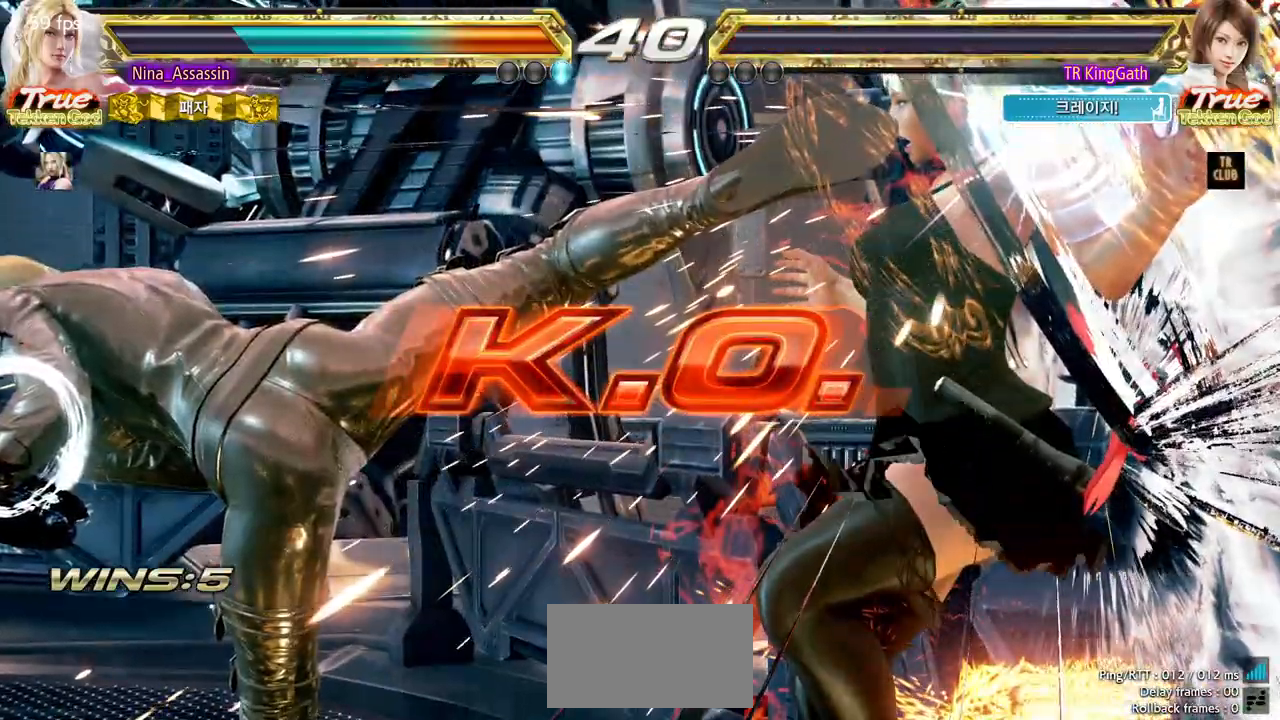
{"dt_ms": 500, "buttons": [], "left_stick": "center", "events": [[217, "START", "down"], [300, "START", "up"], [350, "START", "down"], [400, "START", "up"], [450, "START", "down"], [500, "START", "up"]]}
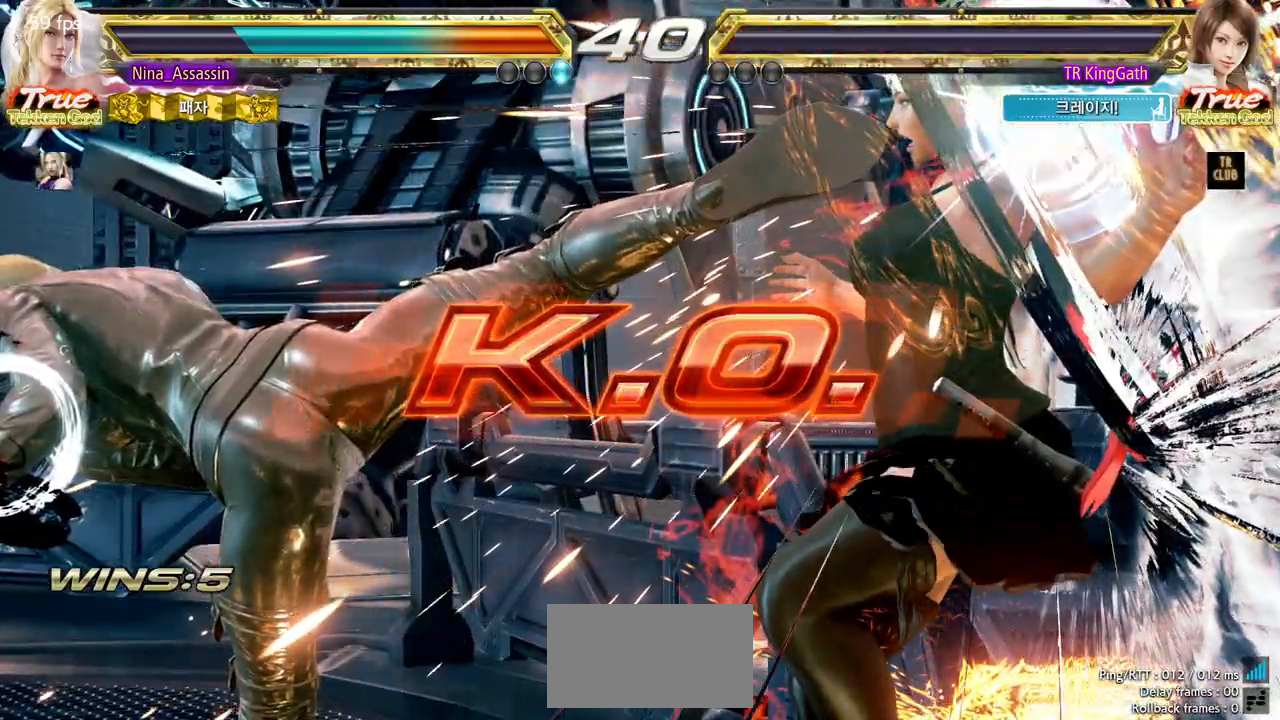
{"dt_ms": 500, "buttons": [], "left_stick": "center", "events": [[50, "START", "down"], [83, "START", "up"], [133, "START", "down"], [183, "START", "up"], [217, "START", "down"], [250, "START", "up"], [317, "START", "down"], [400, "START", "up"], [417, "START", "down"], [483, "START", "up"]]}
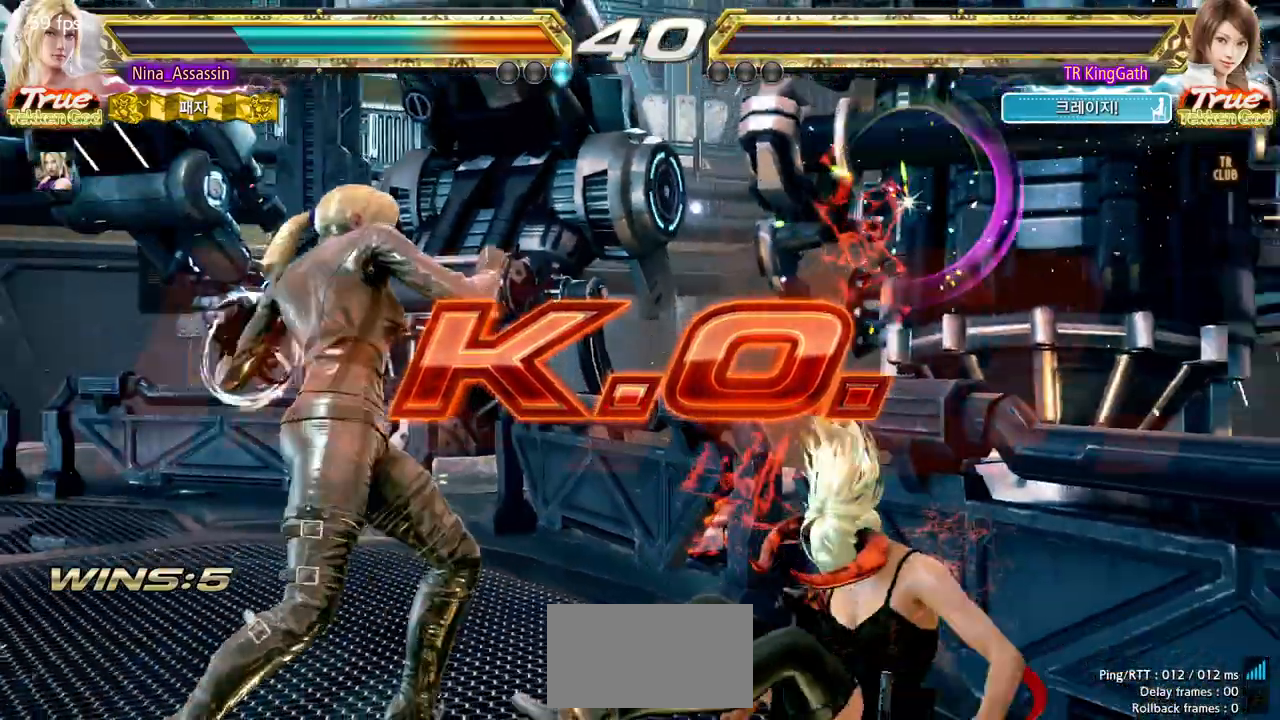
{"dt_ms": 500, "buttons": [], "left_stick": "center", "events": [[33, "START", "down"], [100, "START", "up"], [133, "START", "down"], [200, "START", "up"], [250, "START", "down"], [300, "START", "up"], [350, "START", "down"], [400, "START", "up"], [450, "START", "down"], [500, "START", "up"]]}
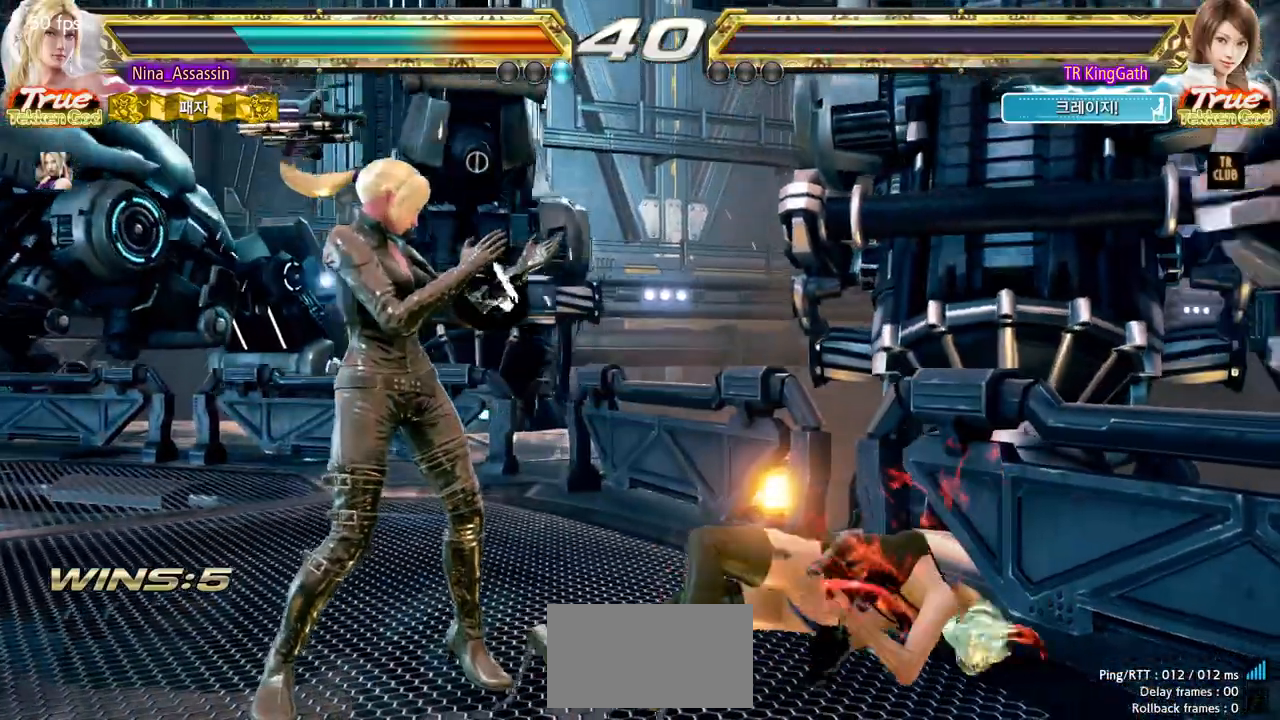
{"dt_ms": 500, "buttons": ["START"], "left_stick": "center", "events": [[33, "START", "down"], [100, "START", "up"], [133, "START", "down"], [200, "START", "up"], [233, "START", "down"], [433, "START", "up"], [450, "START", "down"]]}
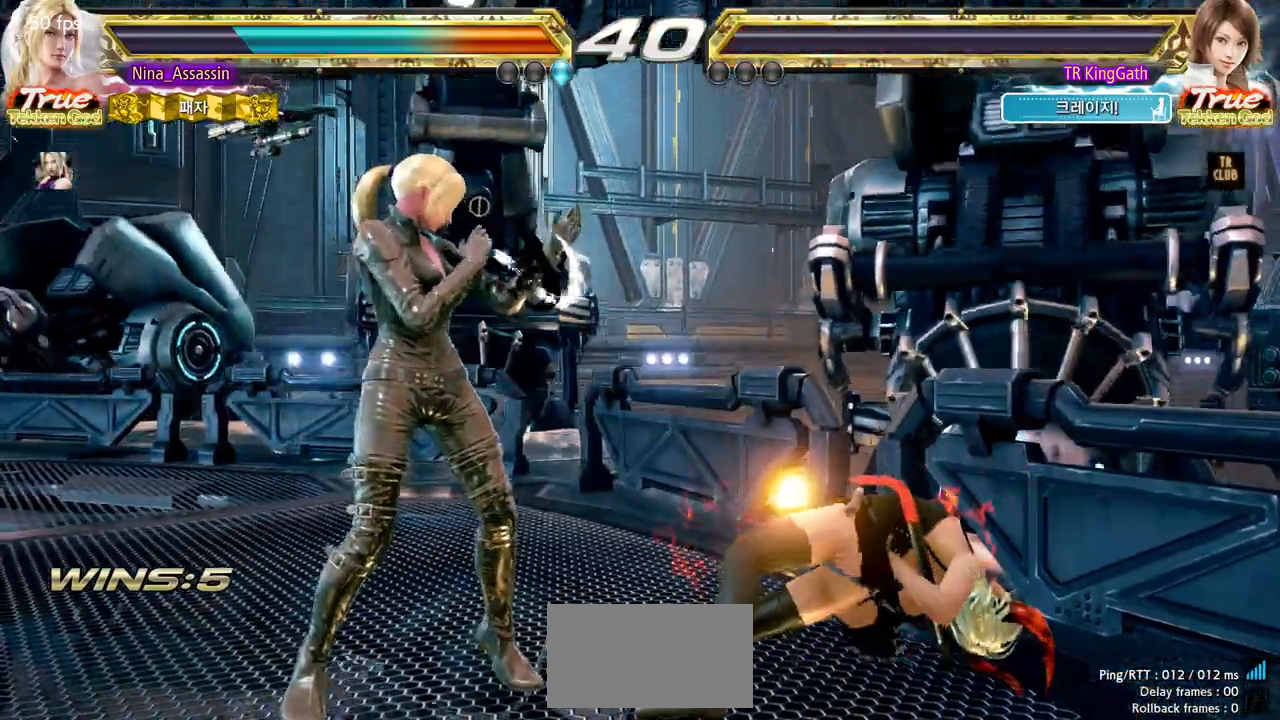
{"dt_ms": 1000, "buttons": [], "left_stick": "center"}
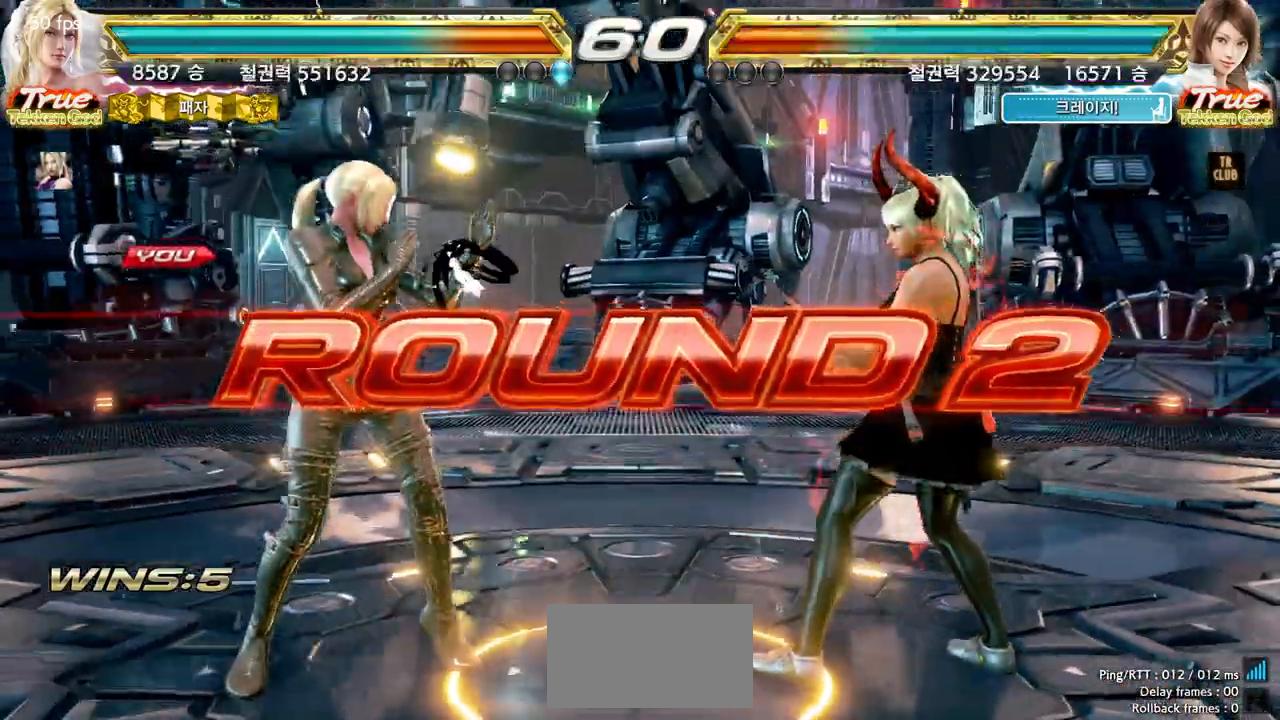
{"dt_ms": 500, "buttons": [], "left_stick": "center", "events": [[33, "START", "down"], [83, "START", "up"], [133, "START", "down"], [200, "START", "up"], [233, "START", "down"], [283, "START", "up"], [350, "START", "down"], [400, "START", "up"], [450, "START", "down"], [500, "START", "up"]]}
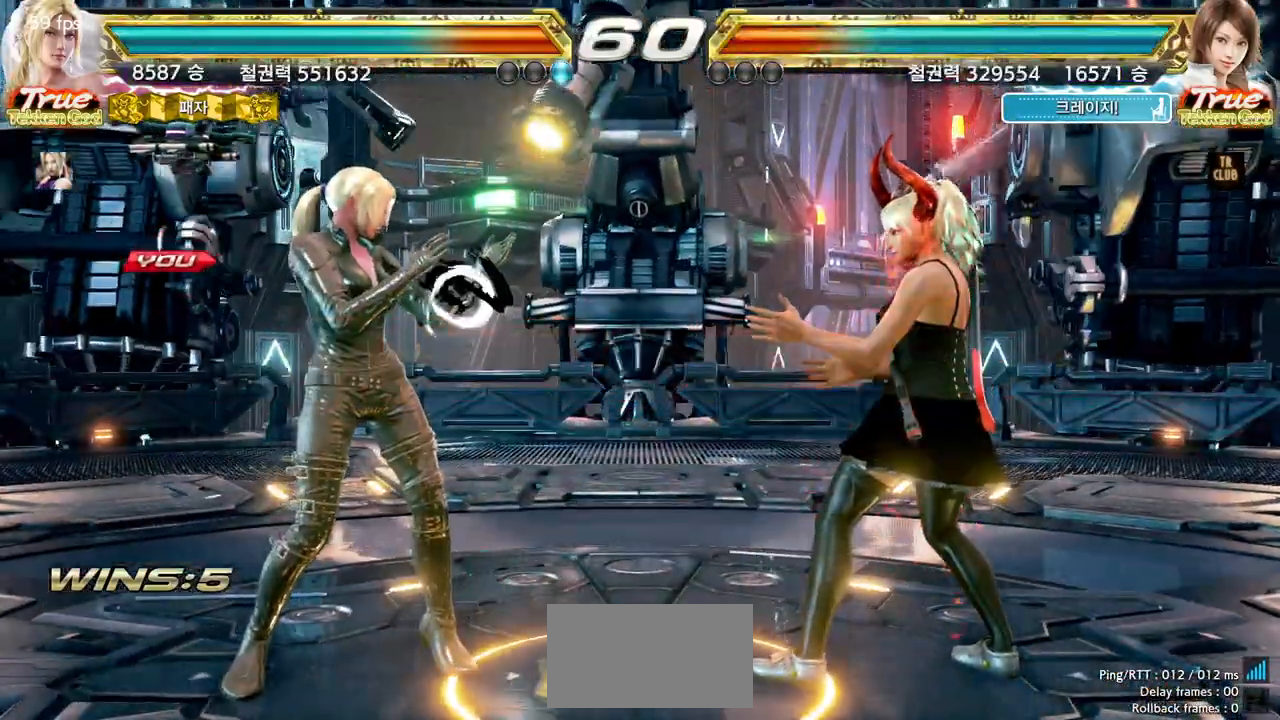
{"dt_ms": 500, "buttons": [], "left_stick": "center", "events": [[50, "START", "down"], [100, "START", "up"], [150, "START", "down"], [183, "START", "up"], [250, "START", "down"], [283, "START", "up"], [333, "START", "down"], [367, "START", "up"], [433, "START", "down"], [483, "START", "up"]]}
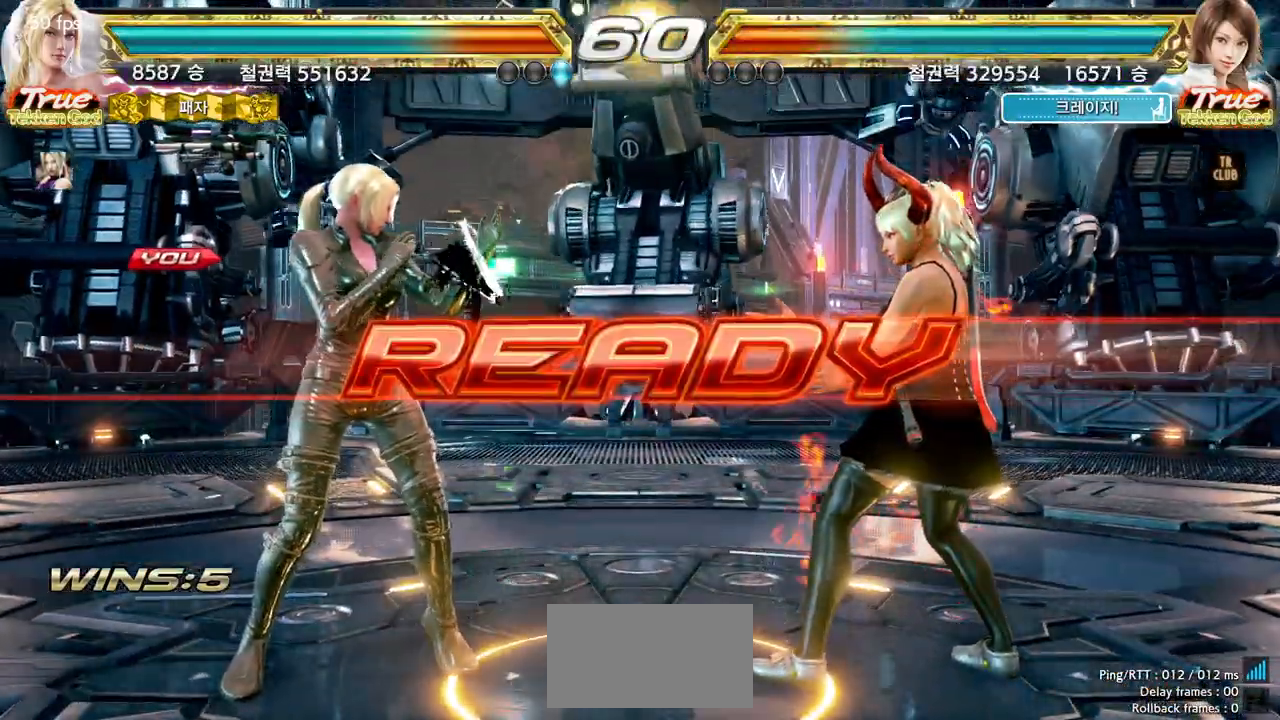
{"dt_ms": 500, "buttons": [], "left_stick": "center", "events": [[17, "START", "down"], [67, "START", "up"], [117, "START", "down"], [167, "START", "up"], [200, "START", "down"], [250, "START", "up"]]}
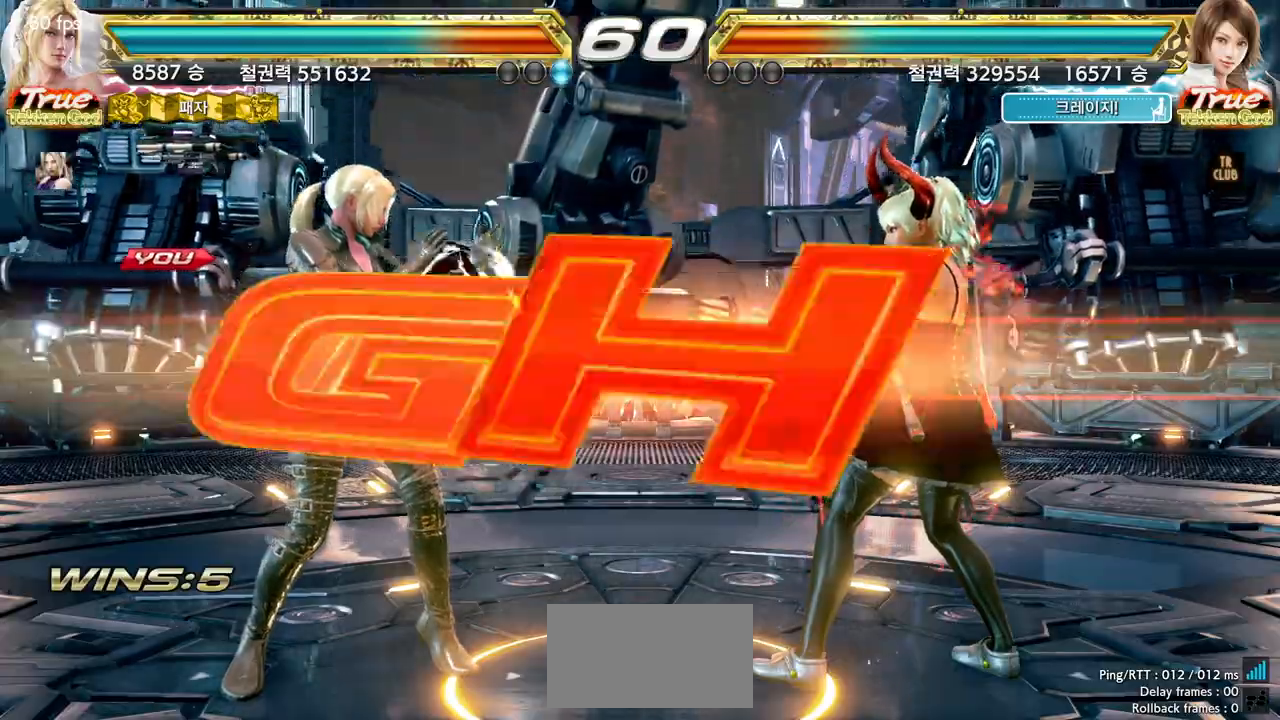
{"dt_ms": 500, "buttons": [], "left_stick": "up", "events": [[500, "left_stick", "up"]]}
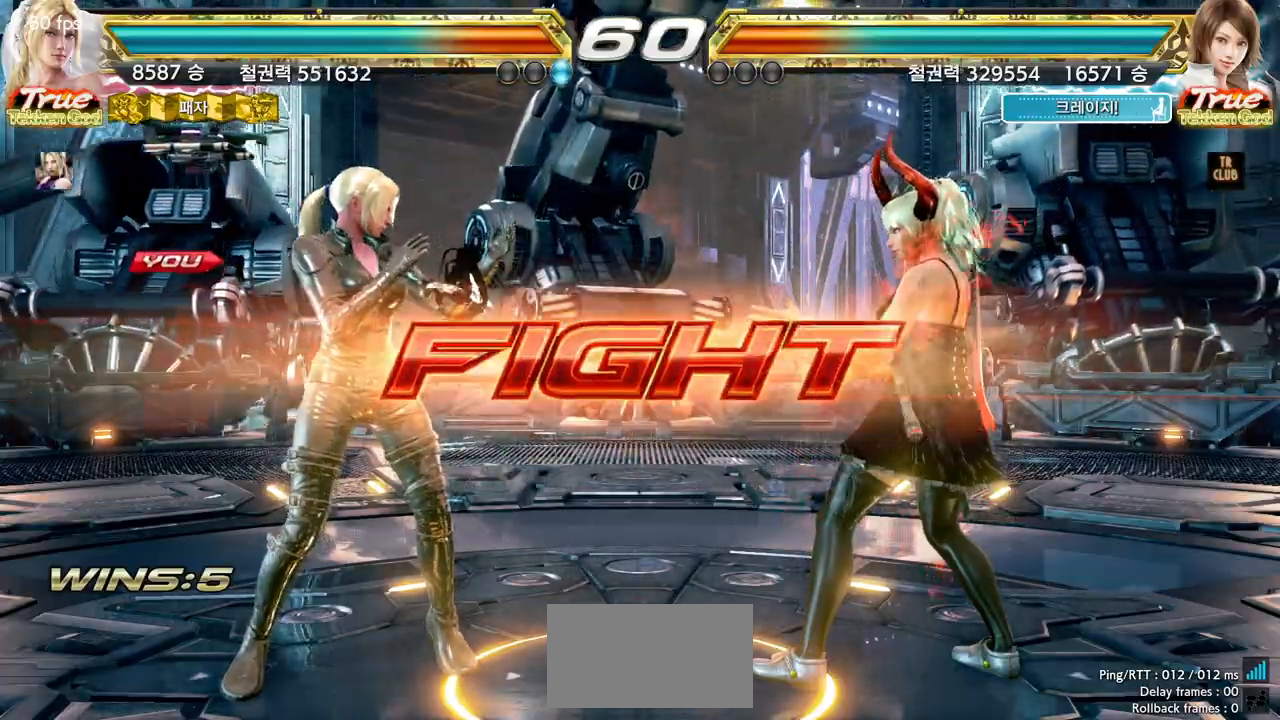
{"dt_ms": 500, "buttons": [], "left_stick": "center", "events": [[83, "left_stick", "center"], [233, "left_stick", "left"], [300, "left_stick", "center"], [350, "left_stick", "left"], [500, "left_stick", "center"]]}